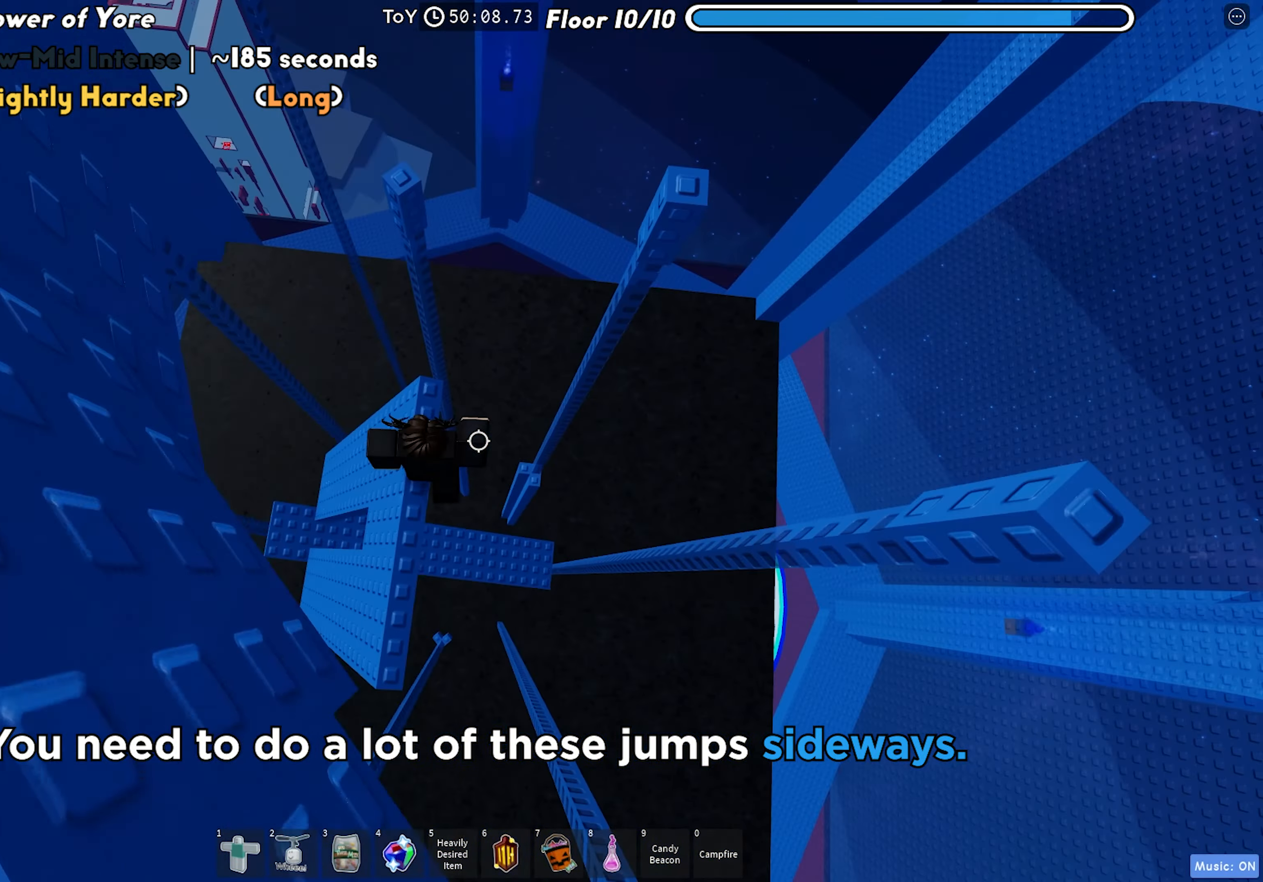
Gameplay with keyboard; each line is a JSON object with the keys held at the frame after it. "events" lists presses ("down") and releases ("up") of "a", "ctrl", "d", "f", "r", "s", "shift", "space", "tab" and "w" between this image and that frame as [ms after this image, input, new state], when the widget could be followed in between. No other keys are recorded. Mouse input is not recorded.
{"keys": ["w"], "events": [[167, "space", "down"], [317, "space", "up"]]}
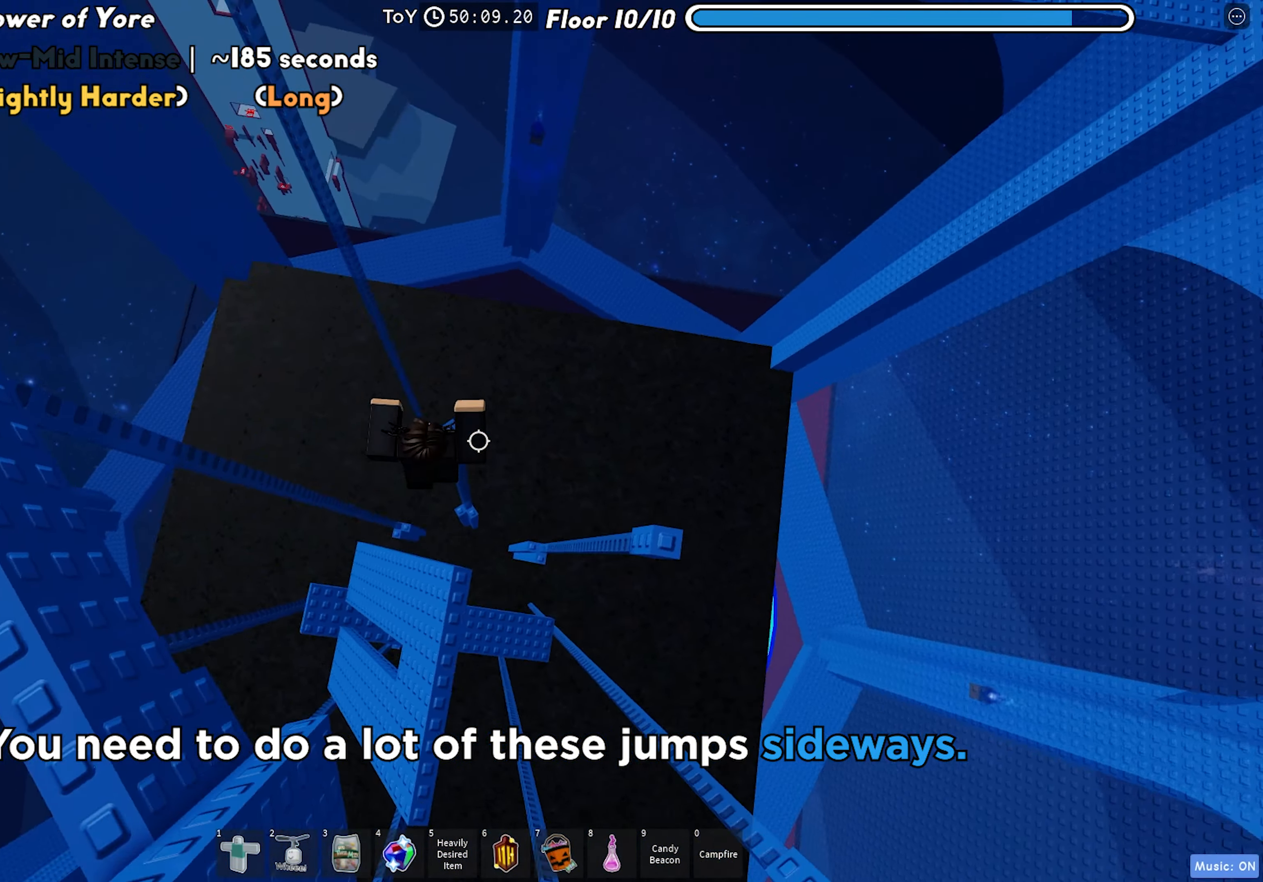
{"keys": ["d"], "events": [[67, "d", "down"], [100, "w", "up"], [183, "space", "down"], [333, "space", "up"]]}
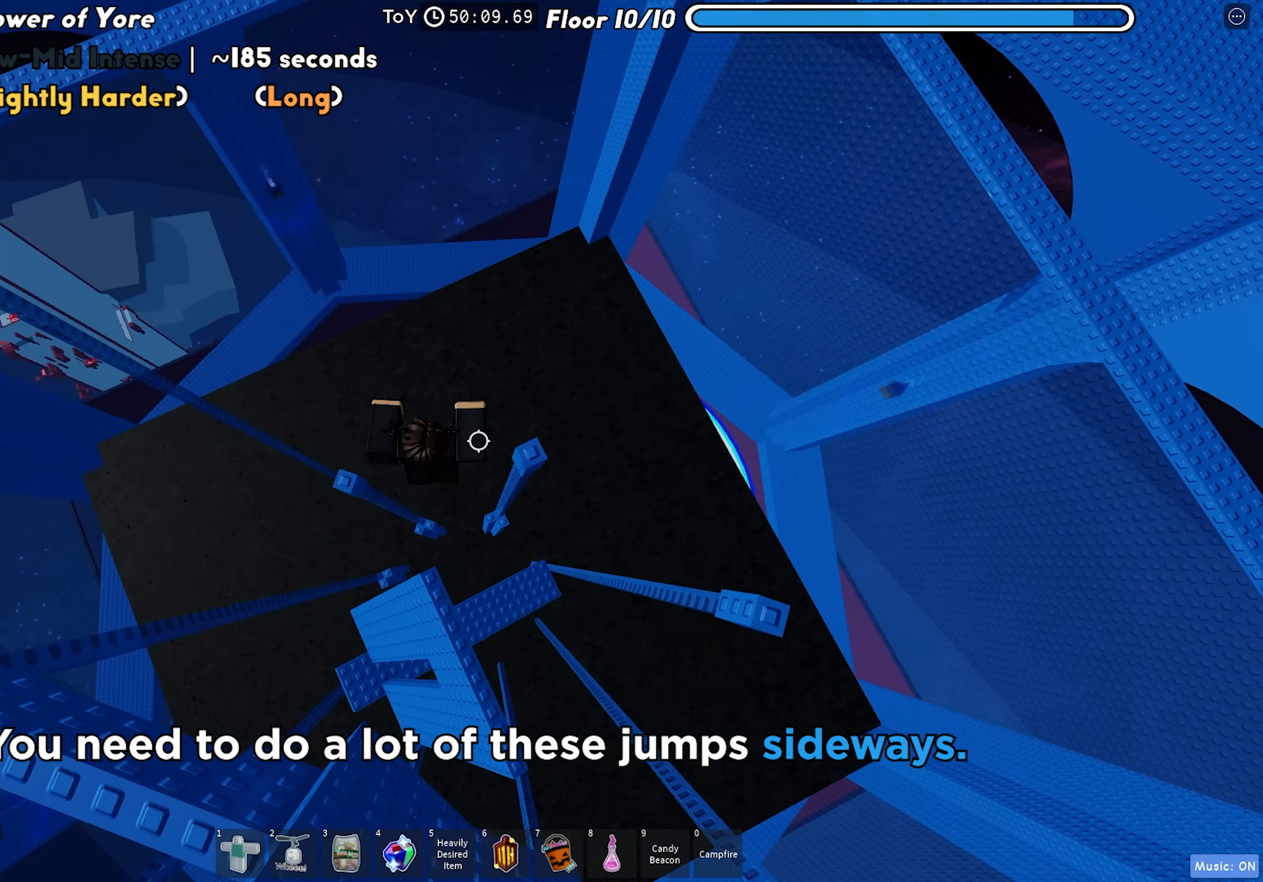
{"keys": ["d"], "events": [[267, "space", "down"], [417, "space", "up"]]}
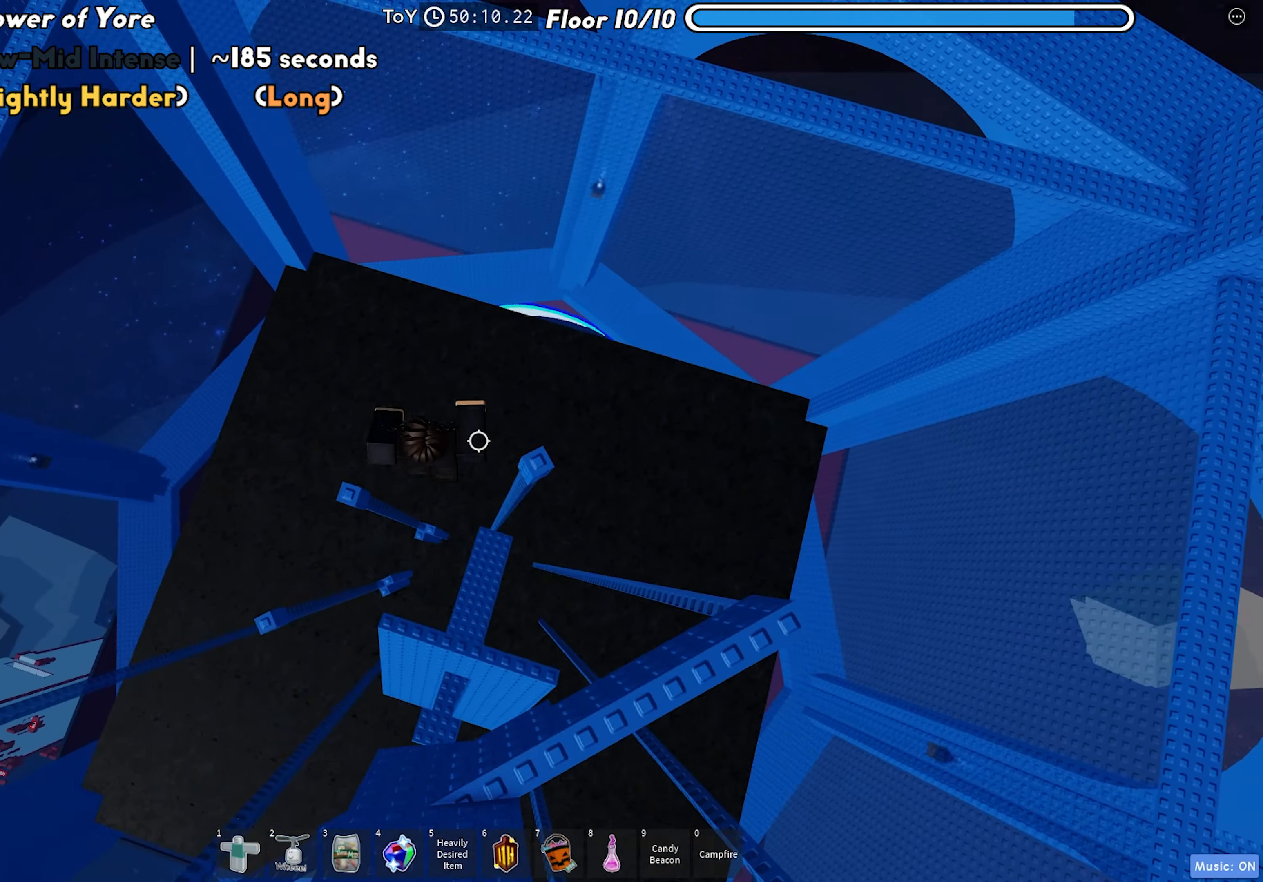
{"keys": ["d"], "events": [[333, "space", "down"], [483, "space", "up"]]}
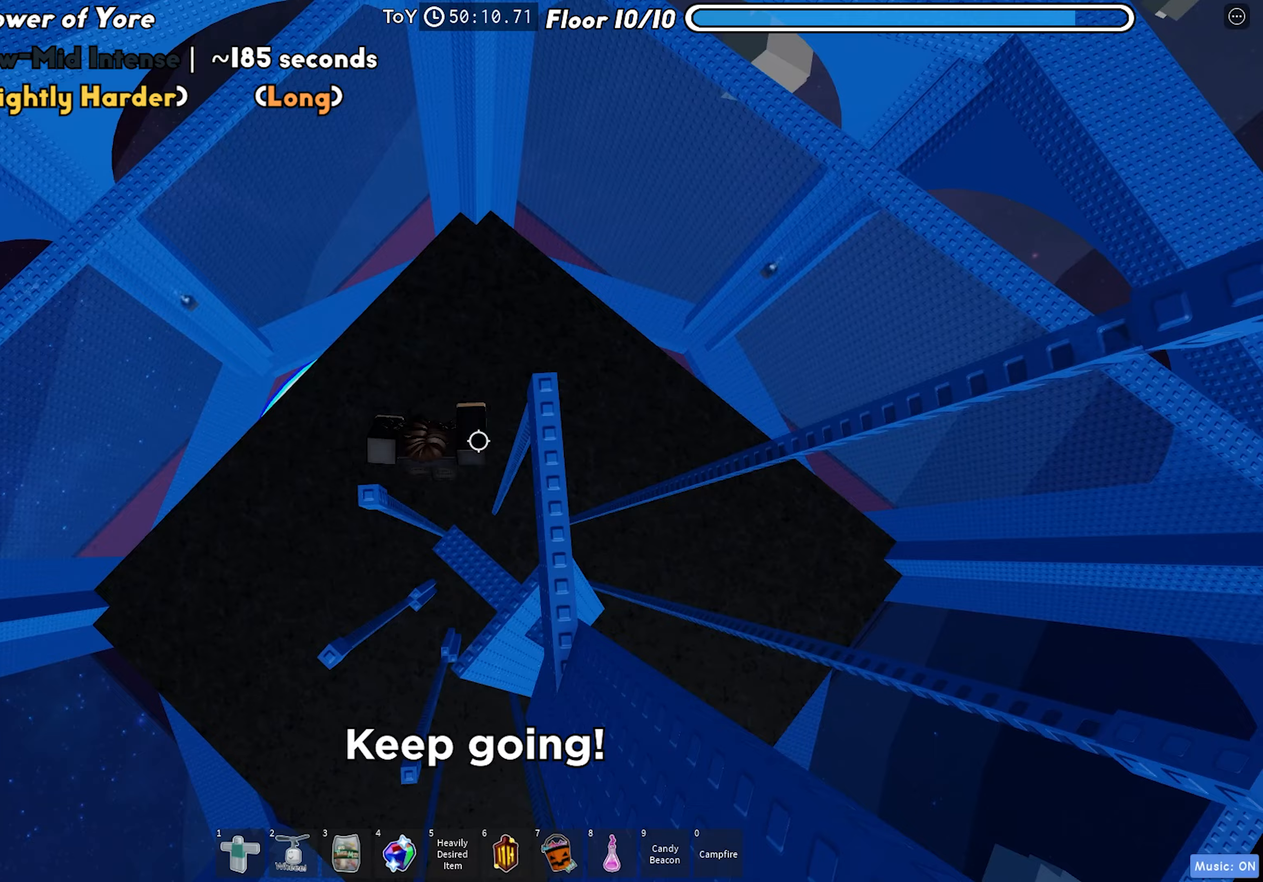
{"keys": ["d"], "events": [[317, "d", "up"], [500, "d", "down"]]}
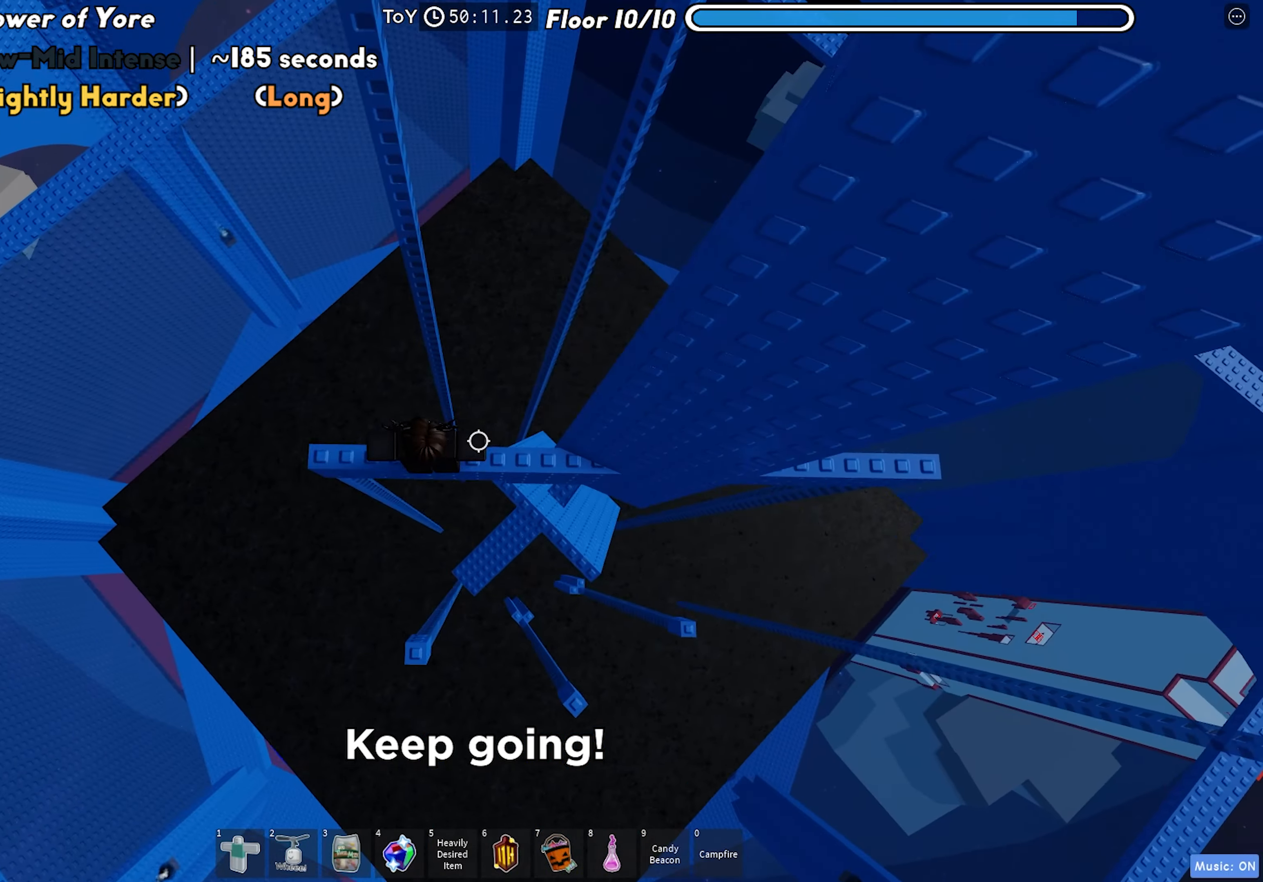
{"keys": ["d", "space"], "events": [[433, "space", "down"]]}
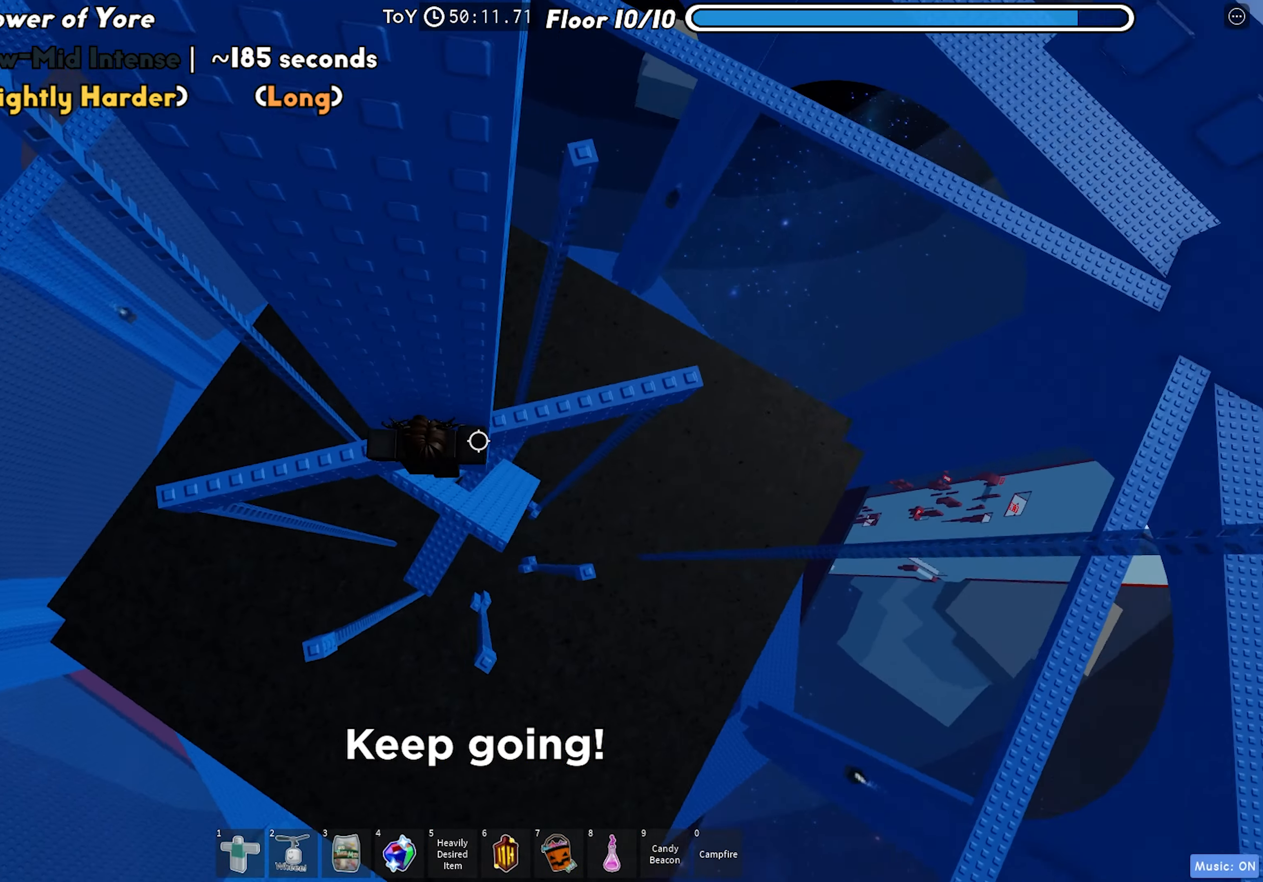
{"keys": [], "events": [[67, "space", "up"], [433, "d", "up"]]}
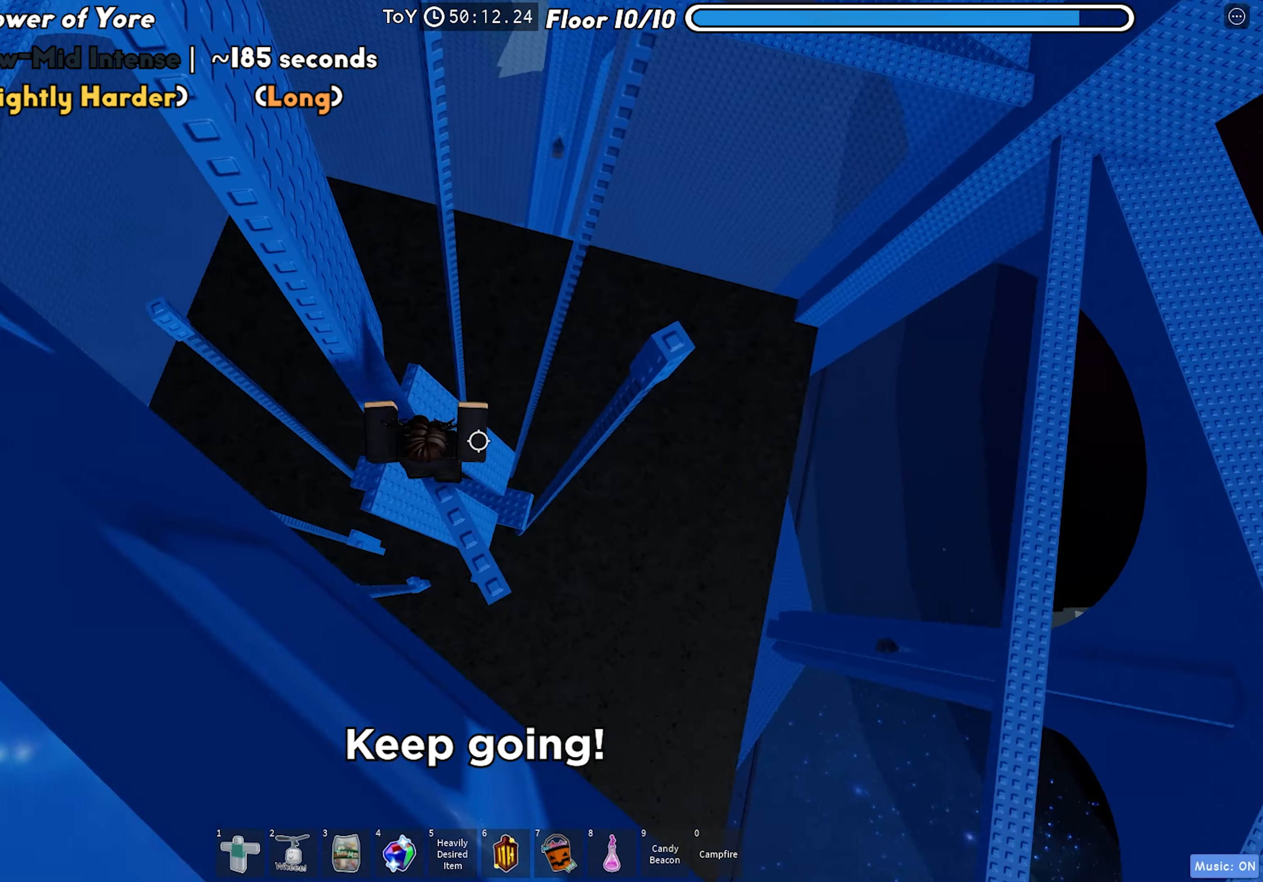
{"keys": ["d"], "events": [[33, "d", "down"], [133, "space", "down"], [317, "space", "up"]]}
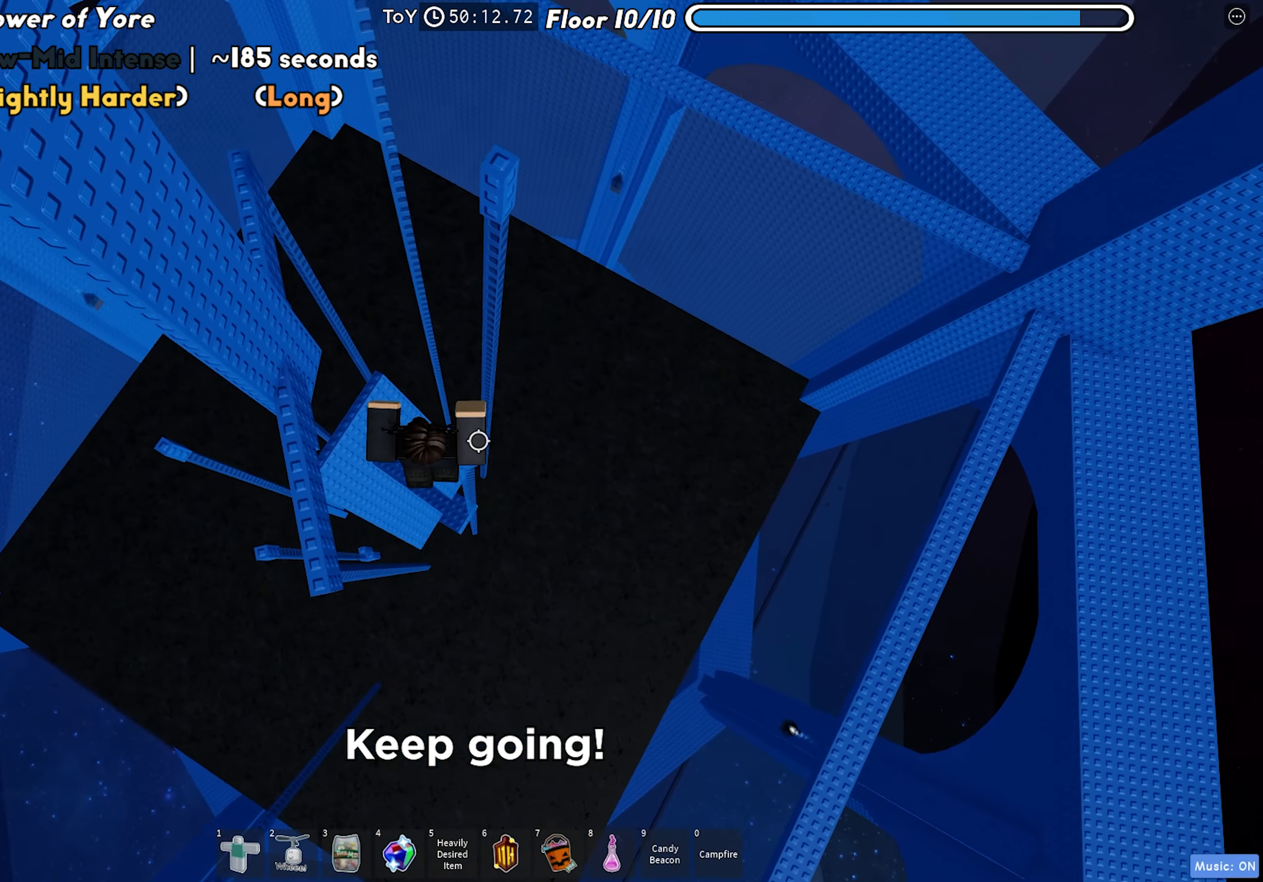
{"keys": ["w"], "events": [[17, "w", "down"], [117, "d", "up"], [167, "space", "down"], [317, "space", "up"]]}
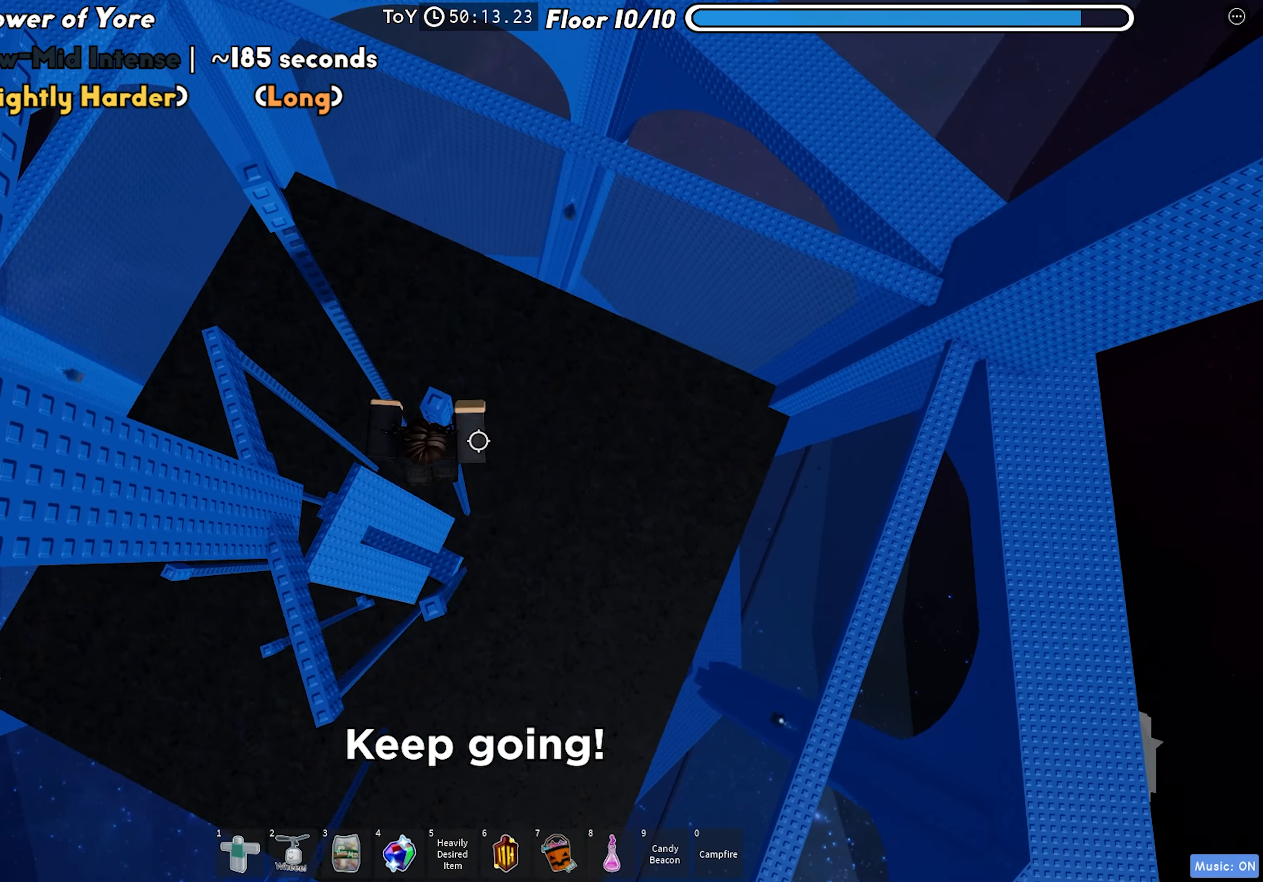
{"keys": ["w"], "events": [[233, "space", "down"], [350, "space", "up"]]}
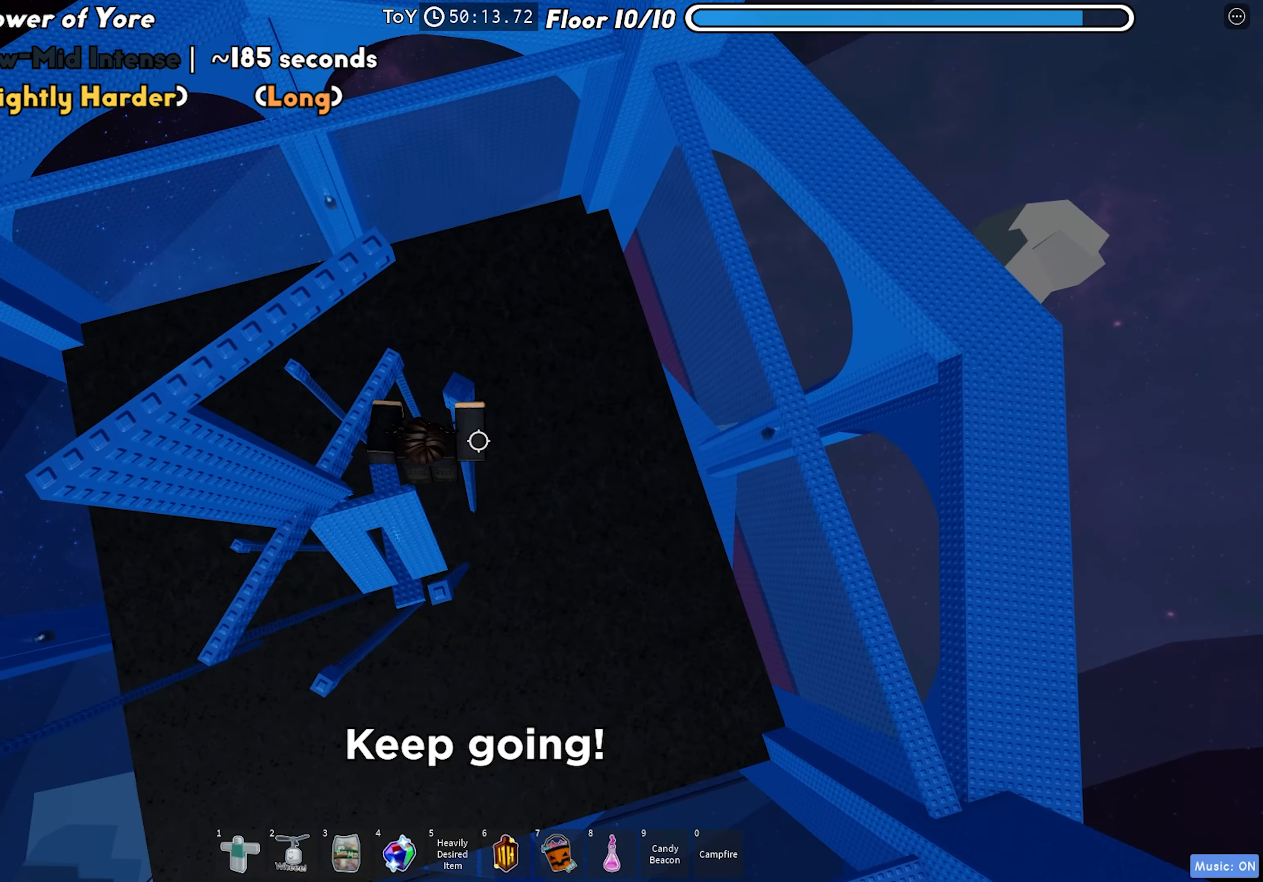
{"keys": ["w"], "events": [[233, "space", "down"], [367, "space", "up"]]}
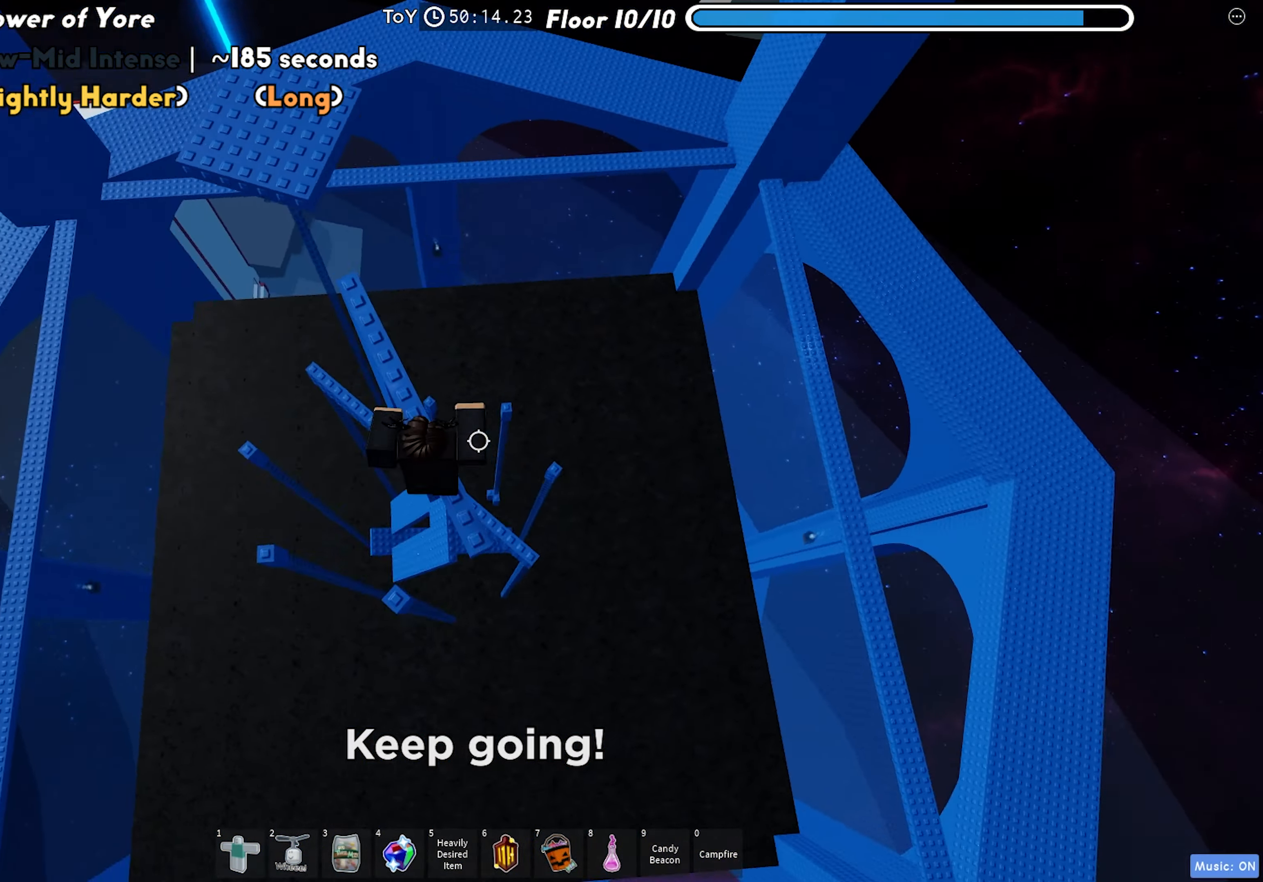
{"keys": [], "events": [[167, "a", "down"], [233, "a", "up"], [267, "w", "up"]]}
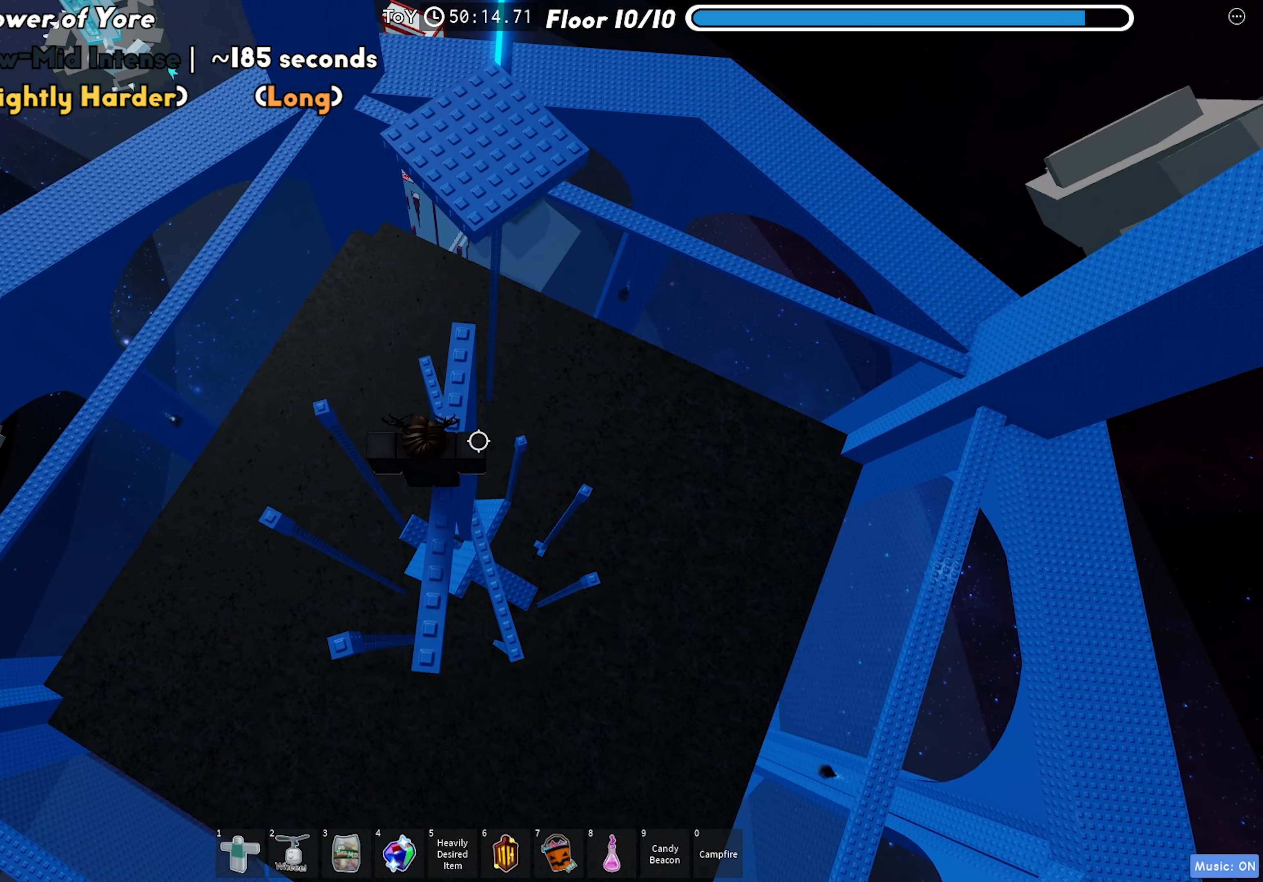
{"keys": [], "events": [[50, "shift", "down"], [150, "w", "down"], [167, "shift", "up"], [433, "w", "up"]]}
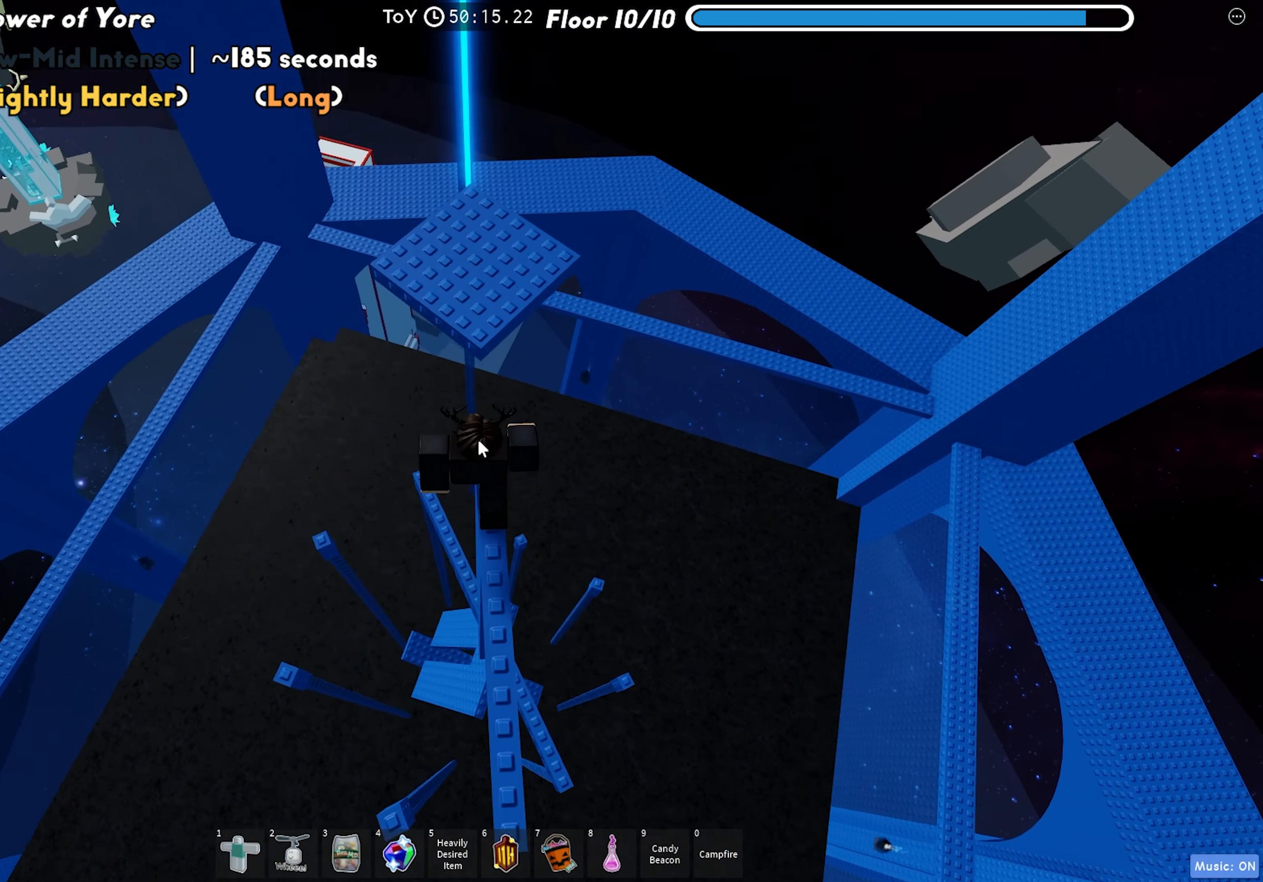
{"keys": ["w"], "events": [[450, "w", "down"]]}
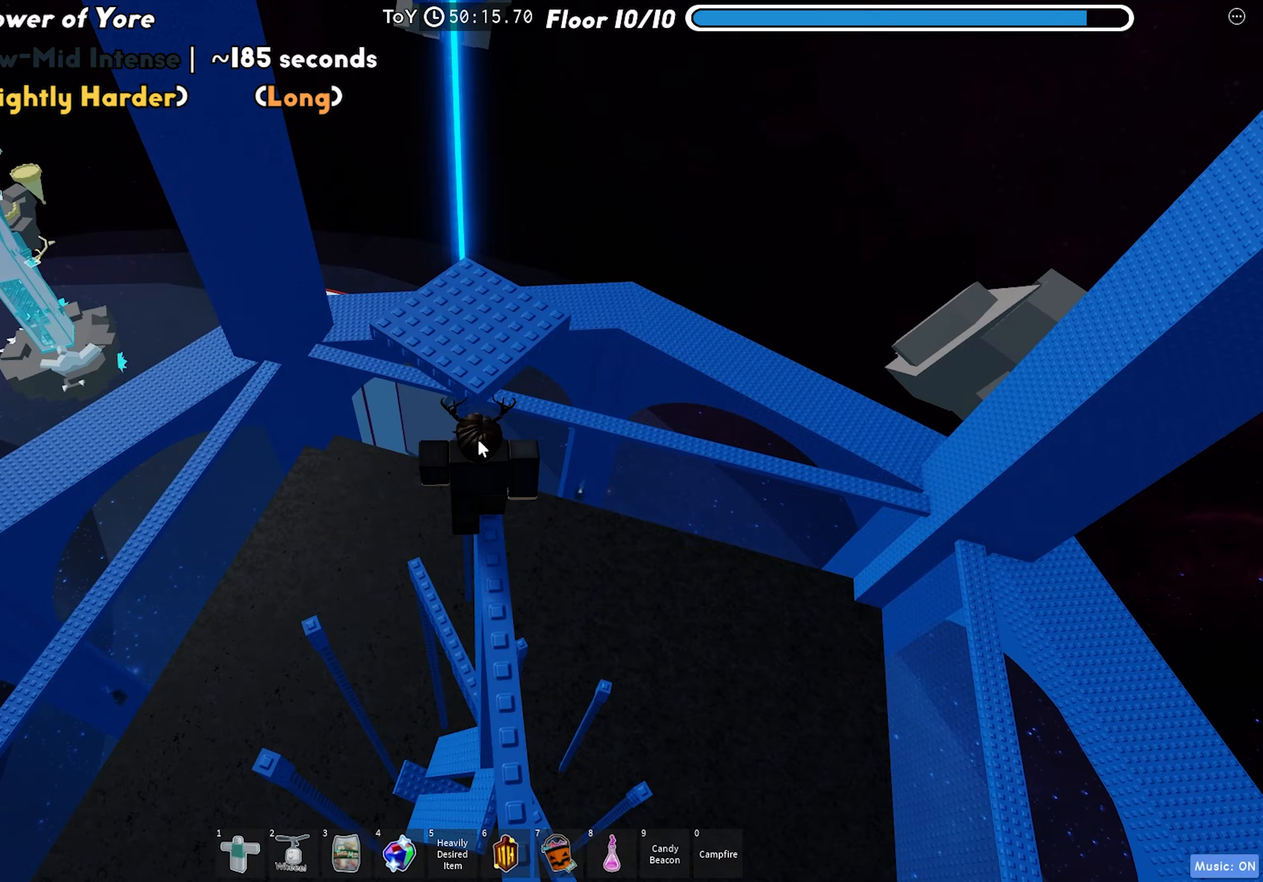
{"keys": ["w"], "events": [[33, "space", "down"], [217, "space", "up"]]}
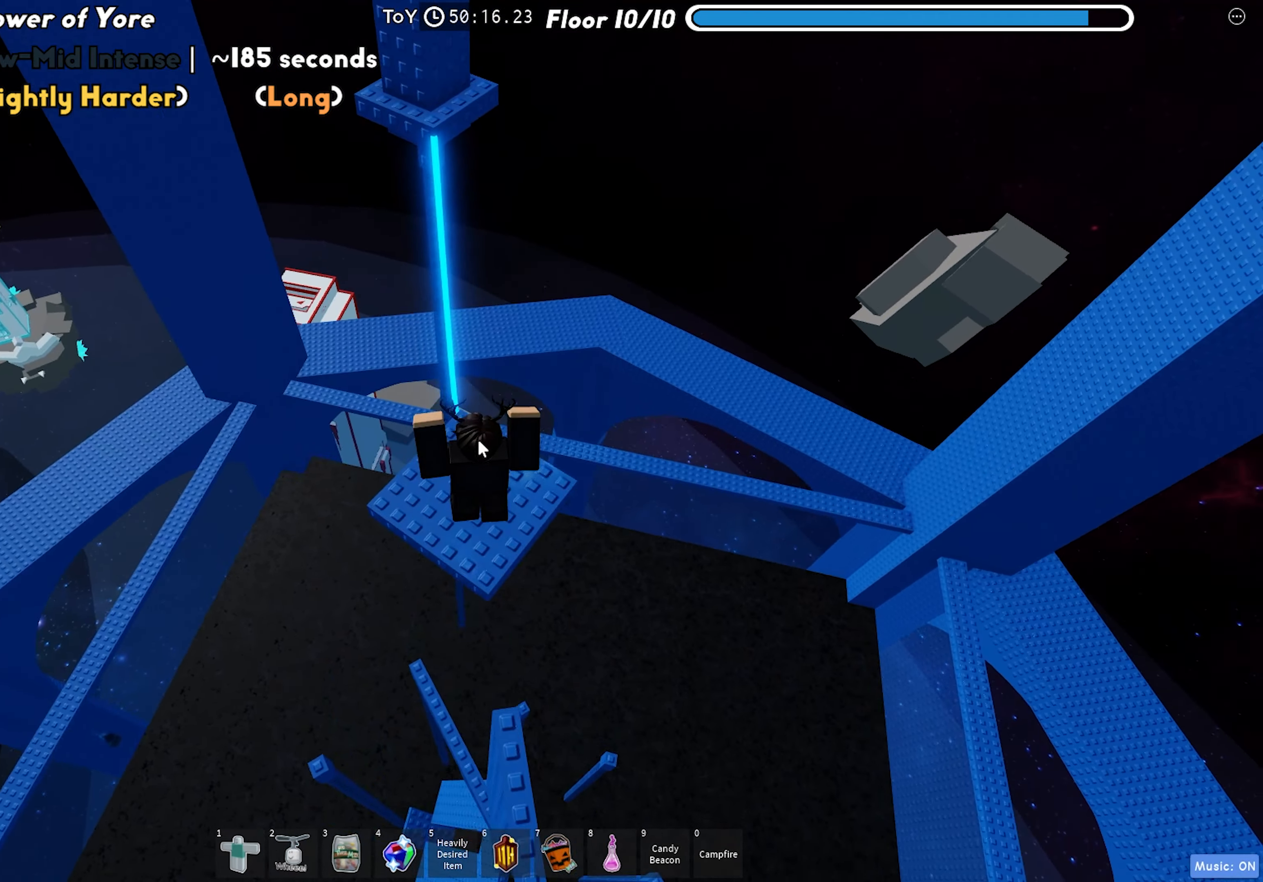
{"keys": [], "events": [[150, "w", "up"]]}
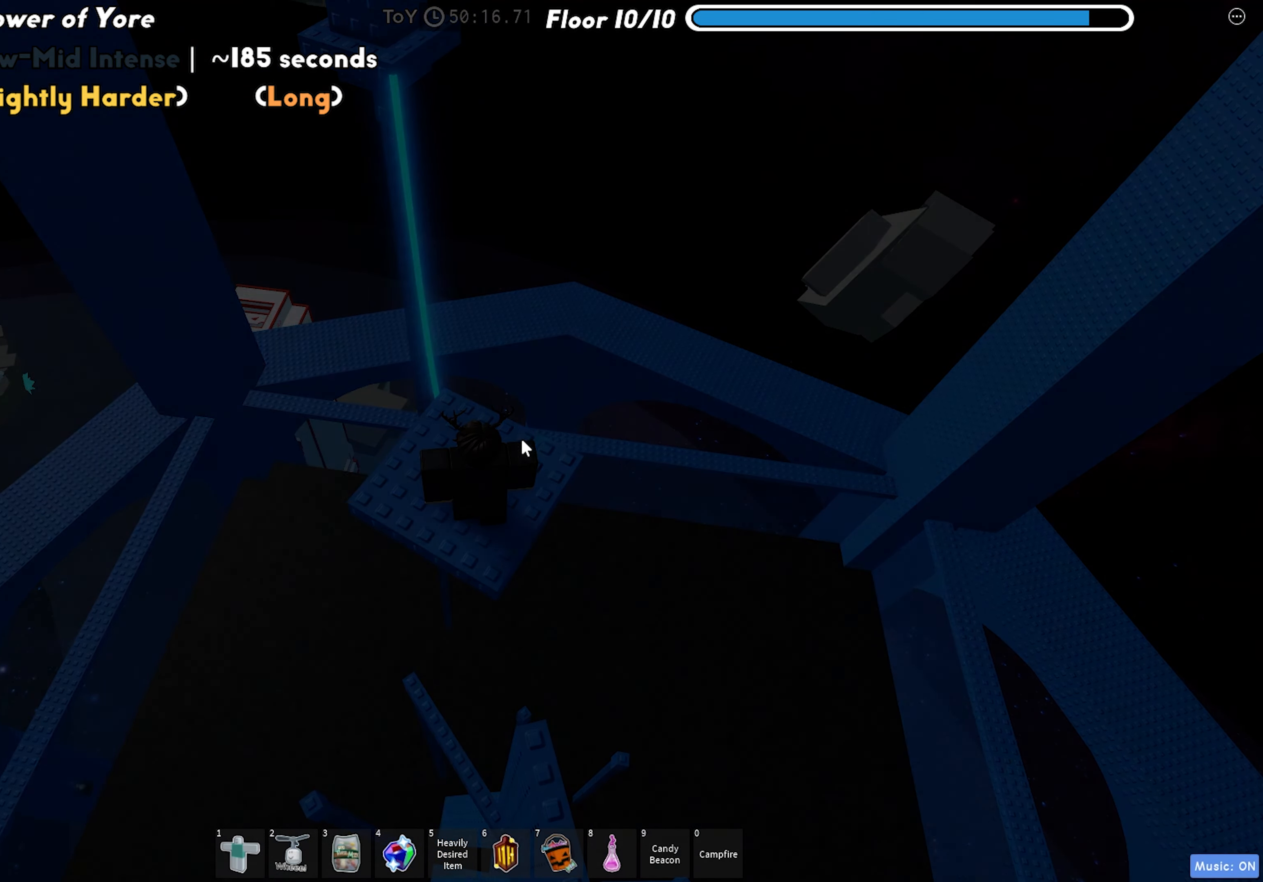
{"keys": [], "events": []}
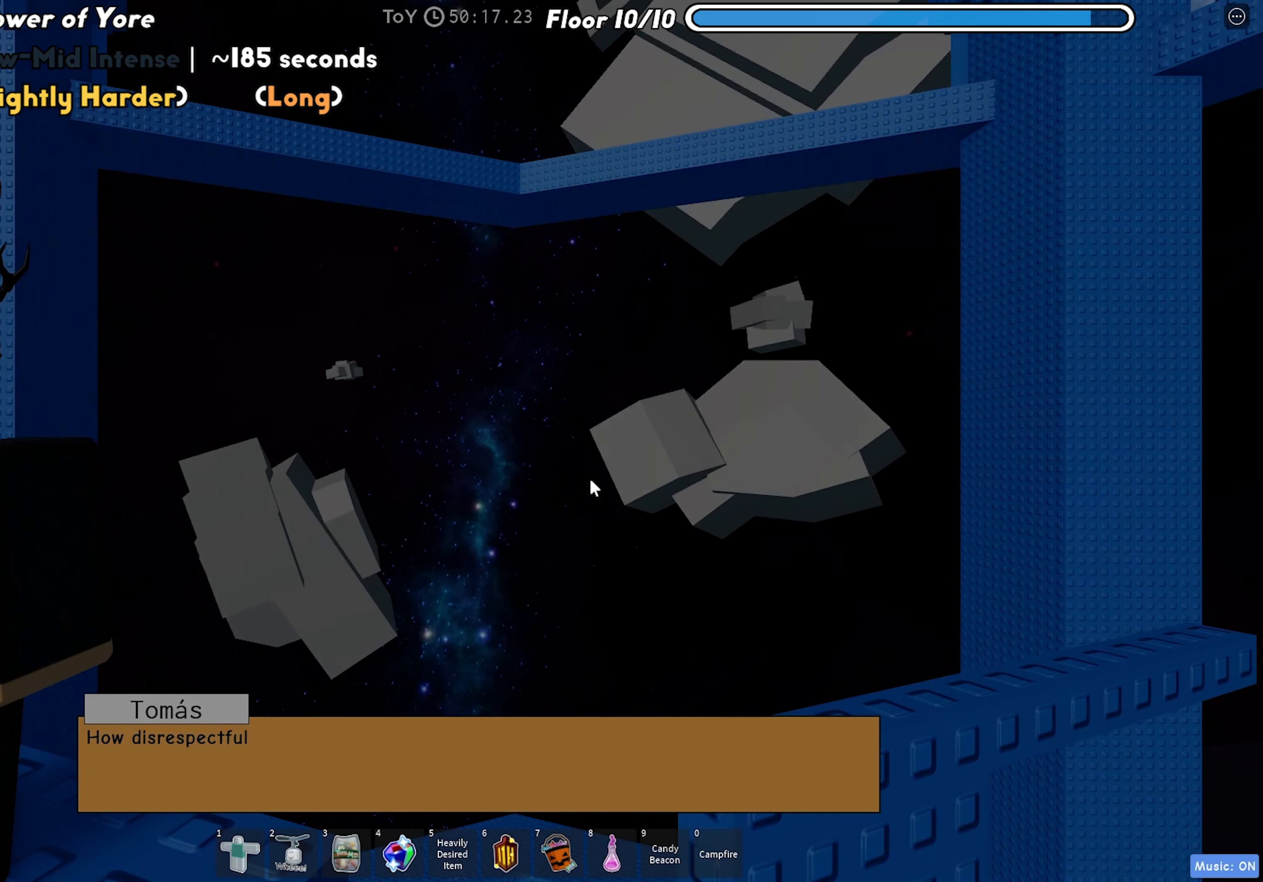
{"keys": [], "events": []}
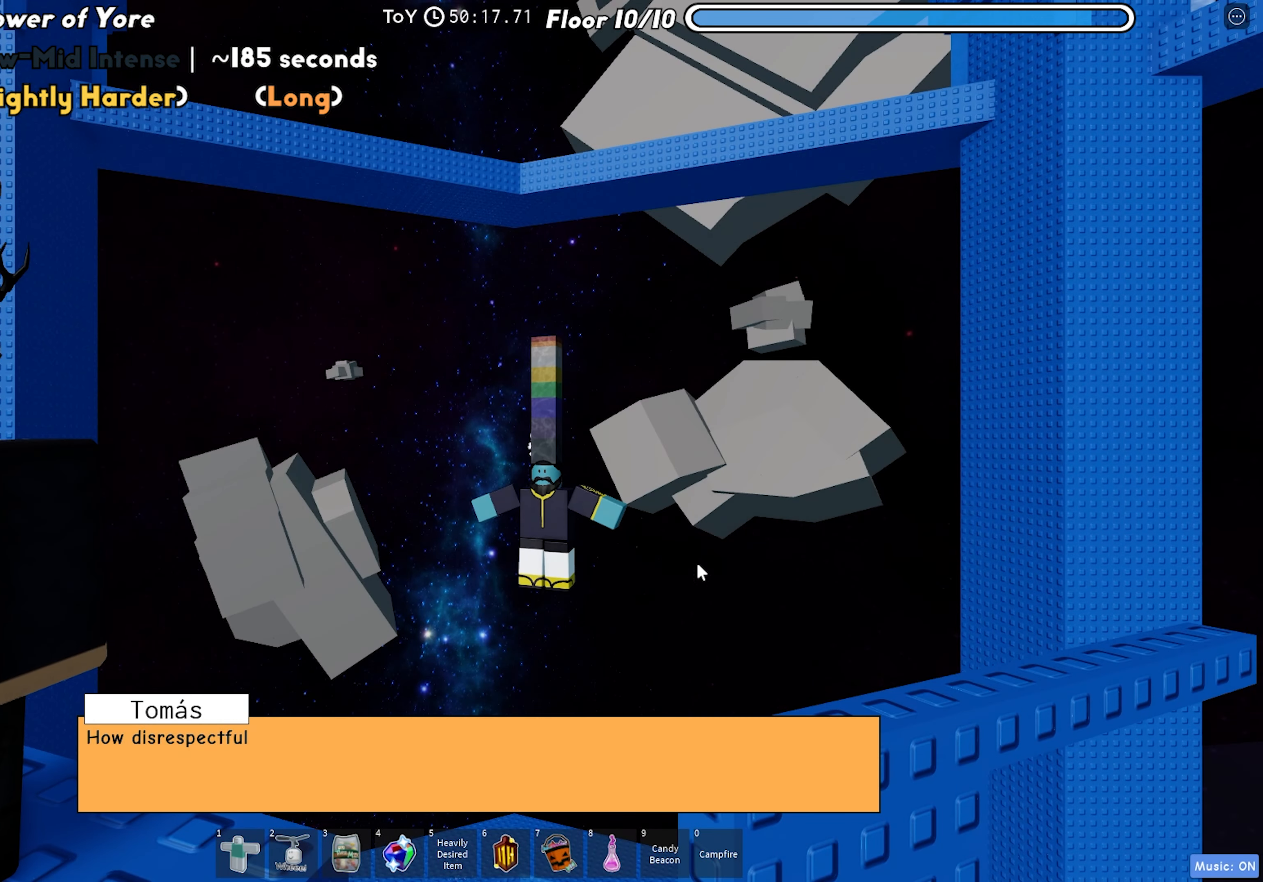
{"keys": [], "events": []}
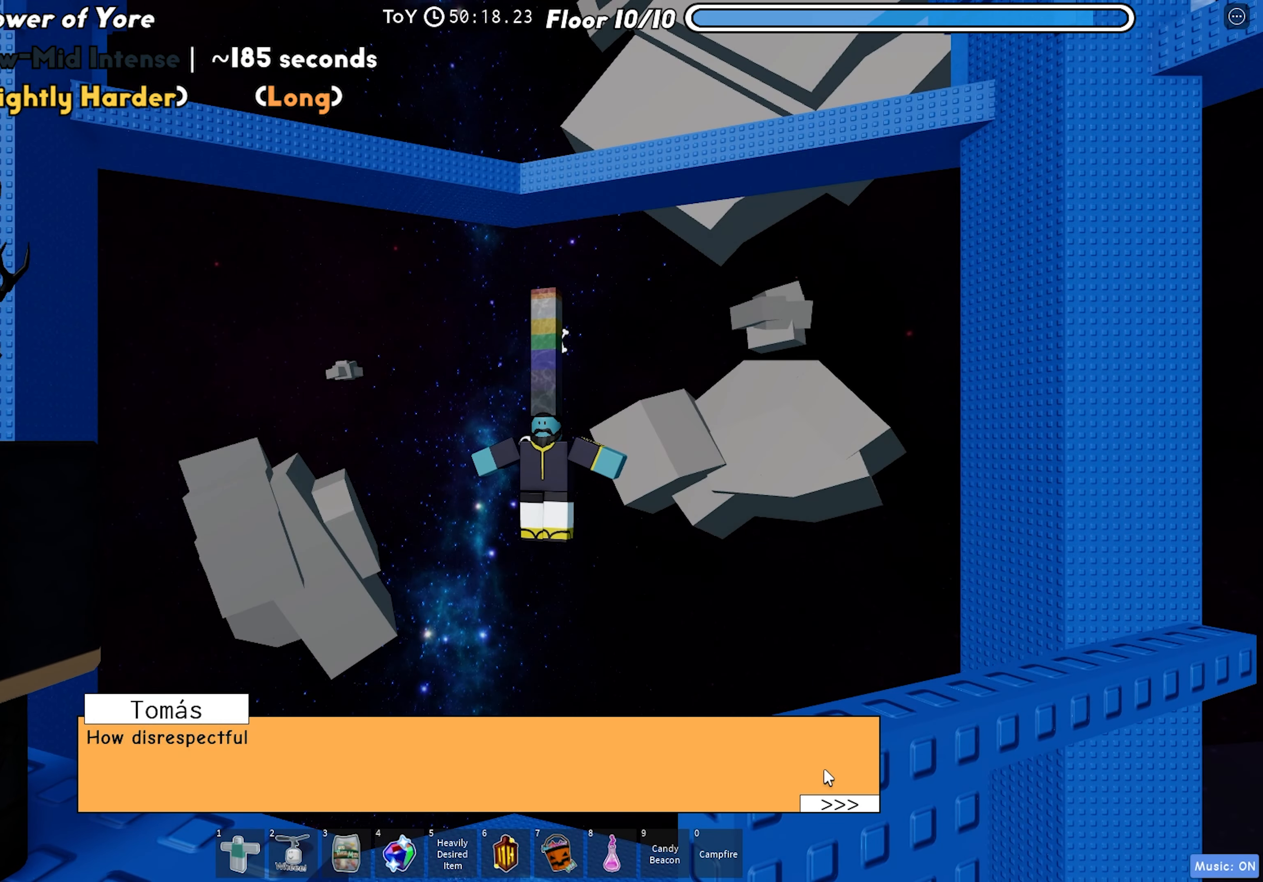
{"keys": [], "events": []}
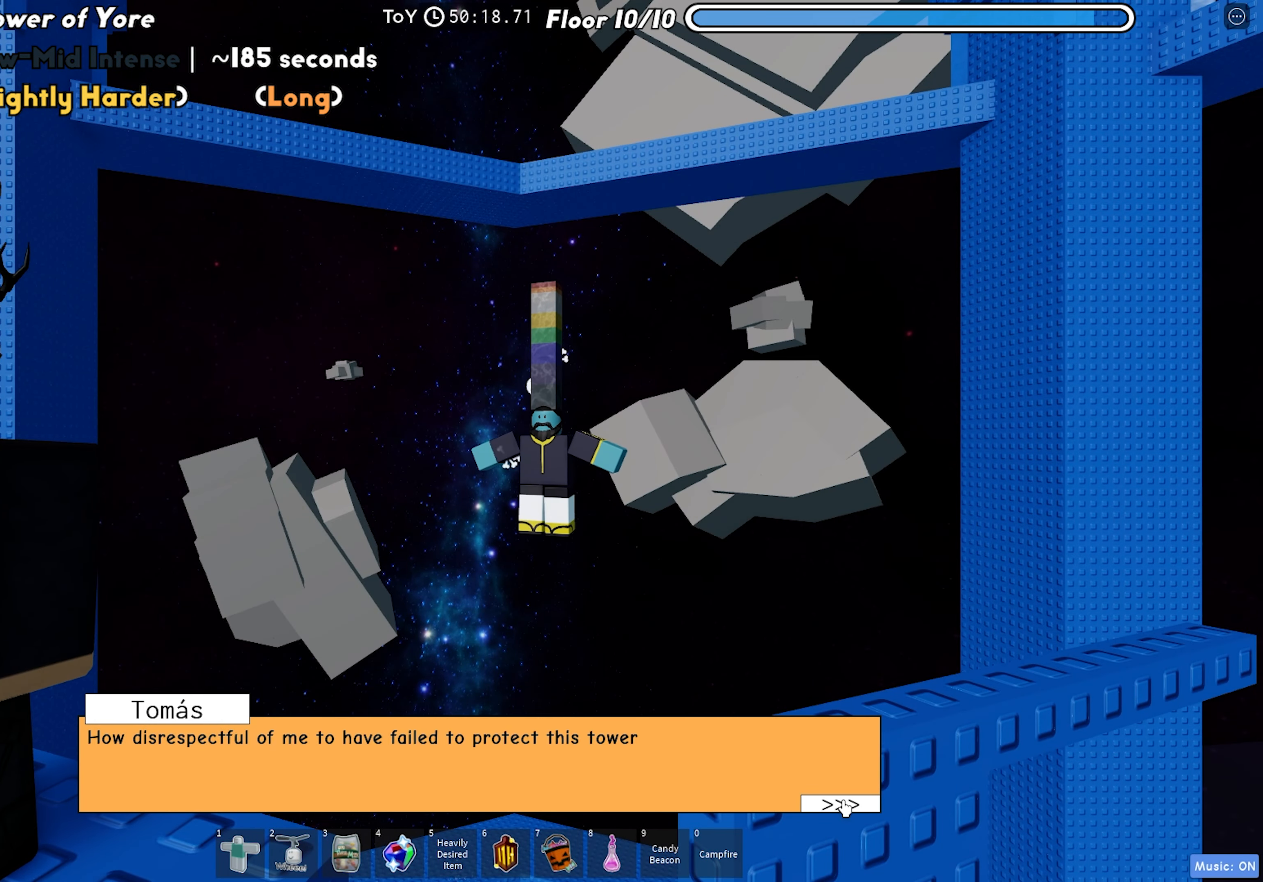
{"keys": [], "events": []}
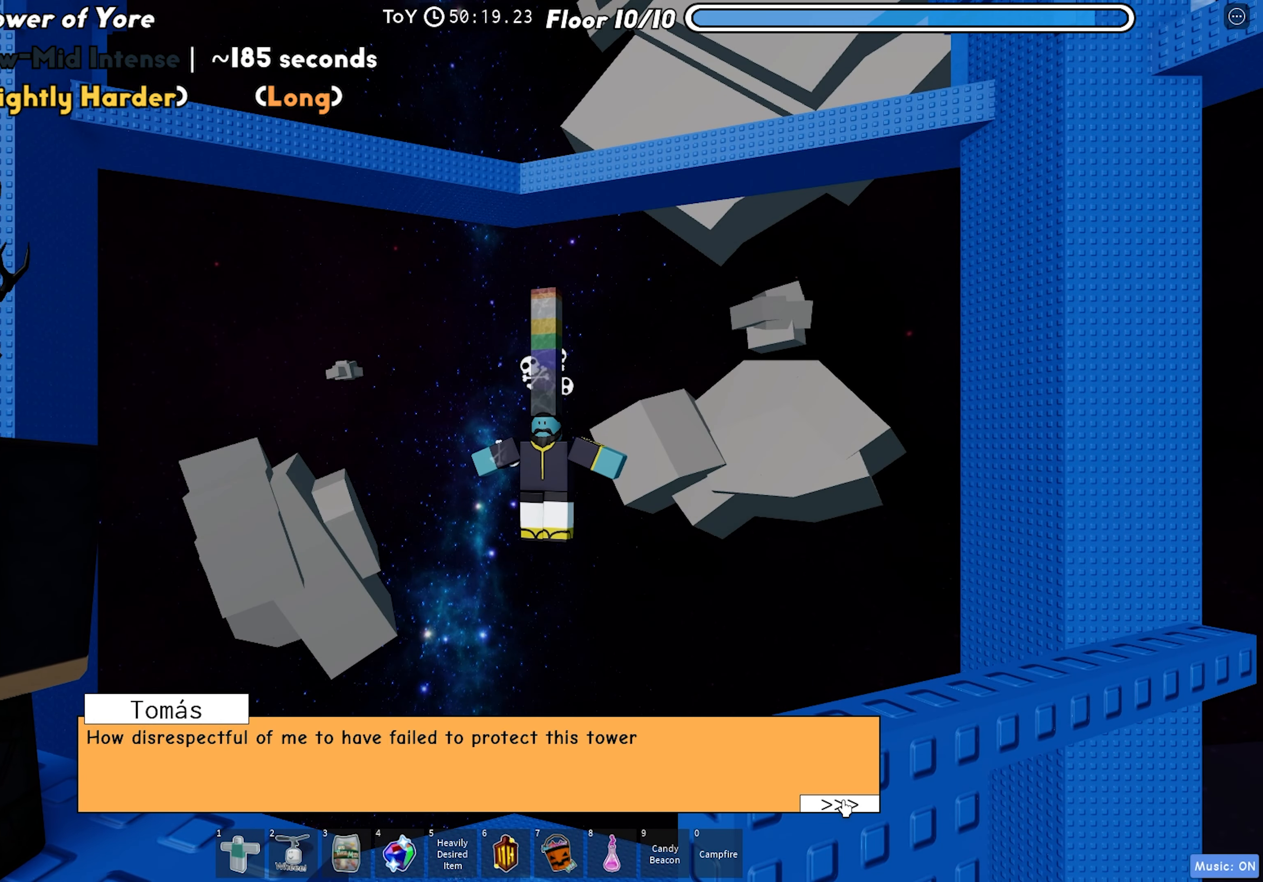
{"keys": [], "events": []}
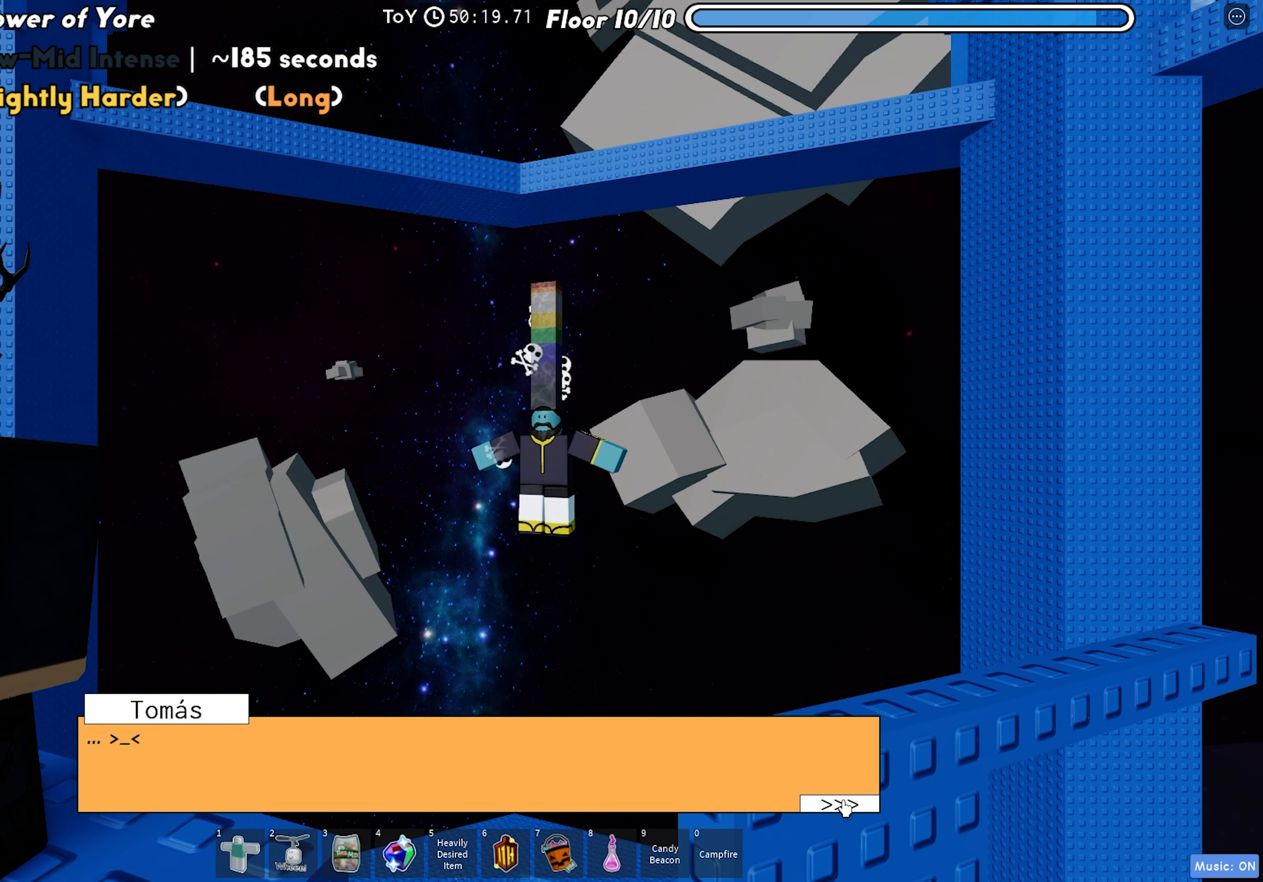
{"keys": [], "events": []}
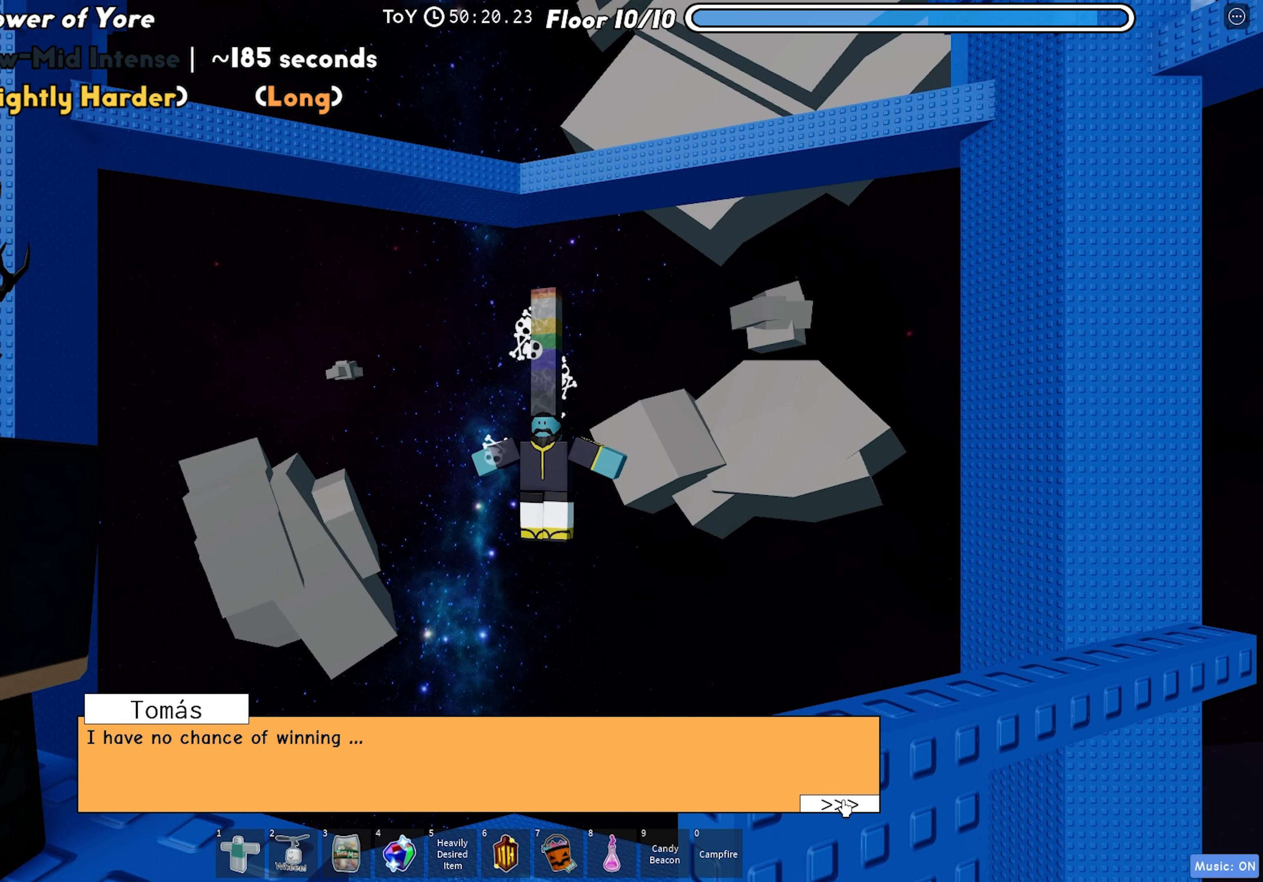
{"keys": [], "events": []}
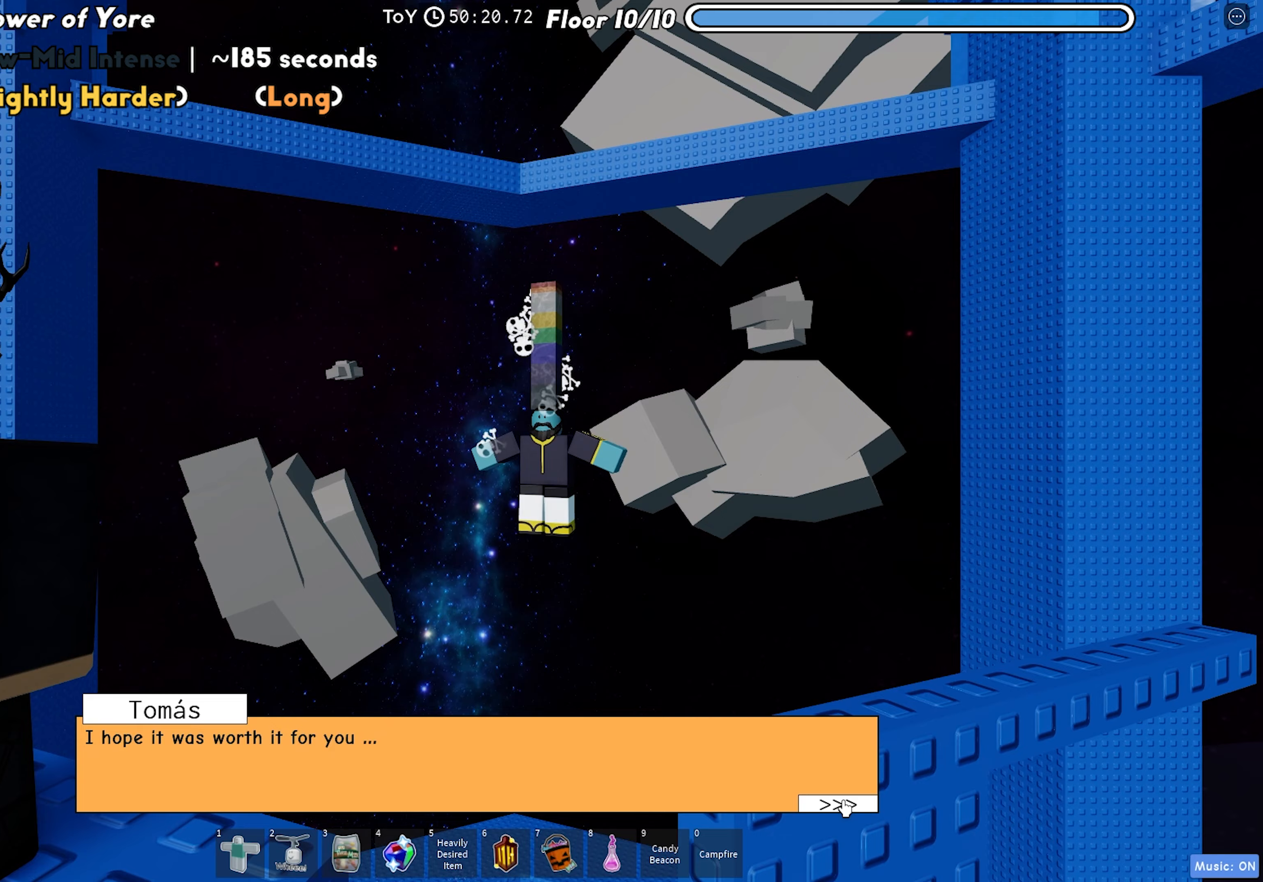
{"keys": [], "events": []}